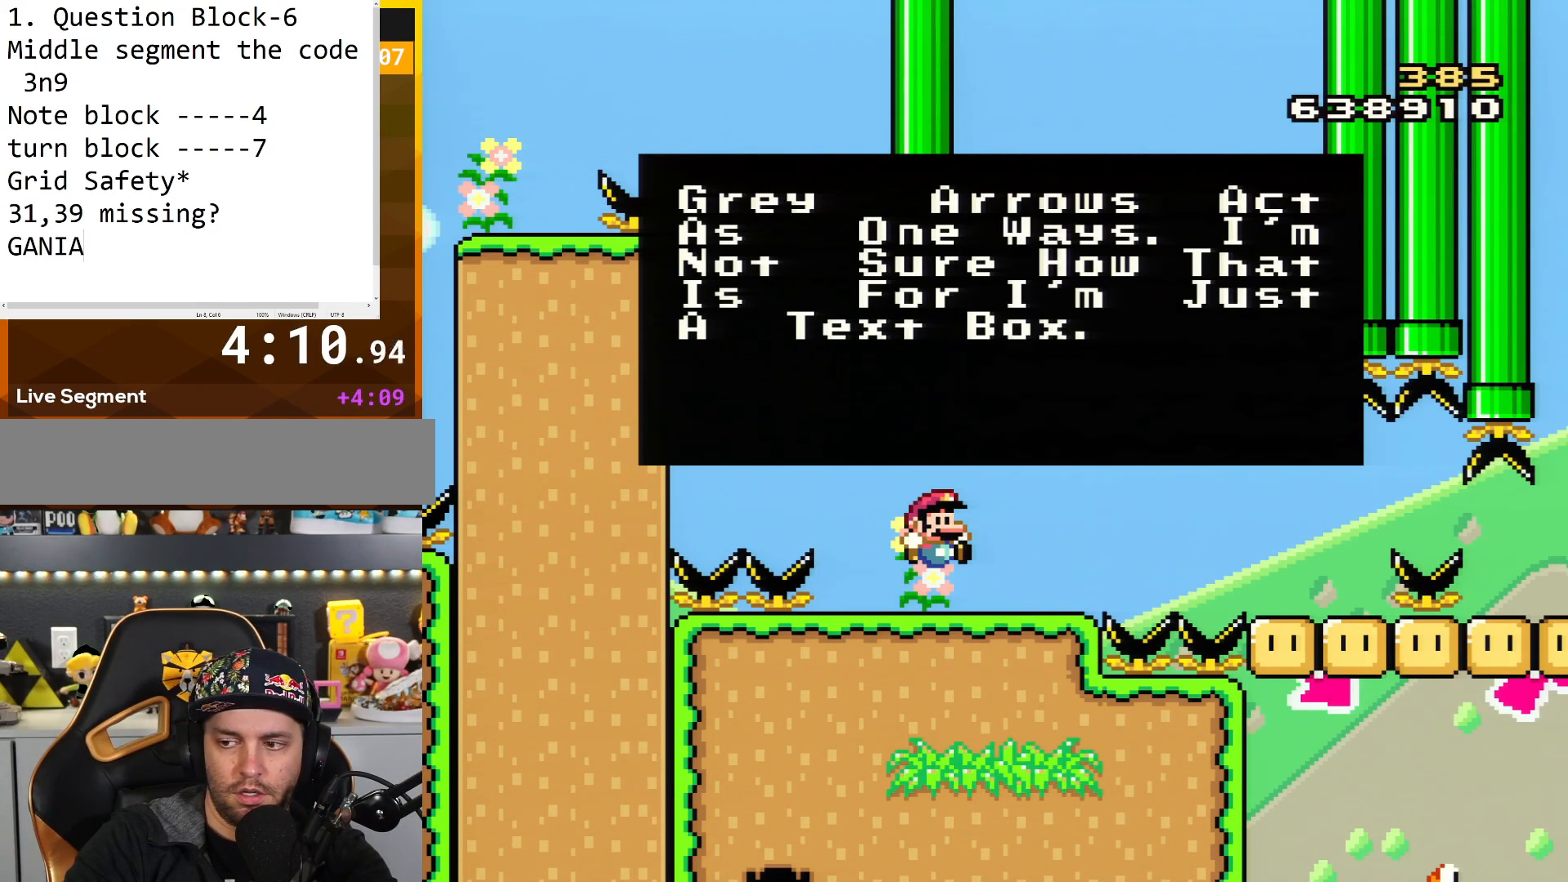
Gameplay with a controller (Nintendo layout); each line is a JSON object with the inputs held at the frame after it. "events" lists button and stick changes between this image and that frame as [ms after this image, input, new state], when the widget could be followed in between. Not read: L3 R3.
{"buttons": ["A"], "events": [[251, "A", "down"]]}
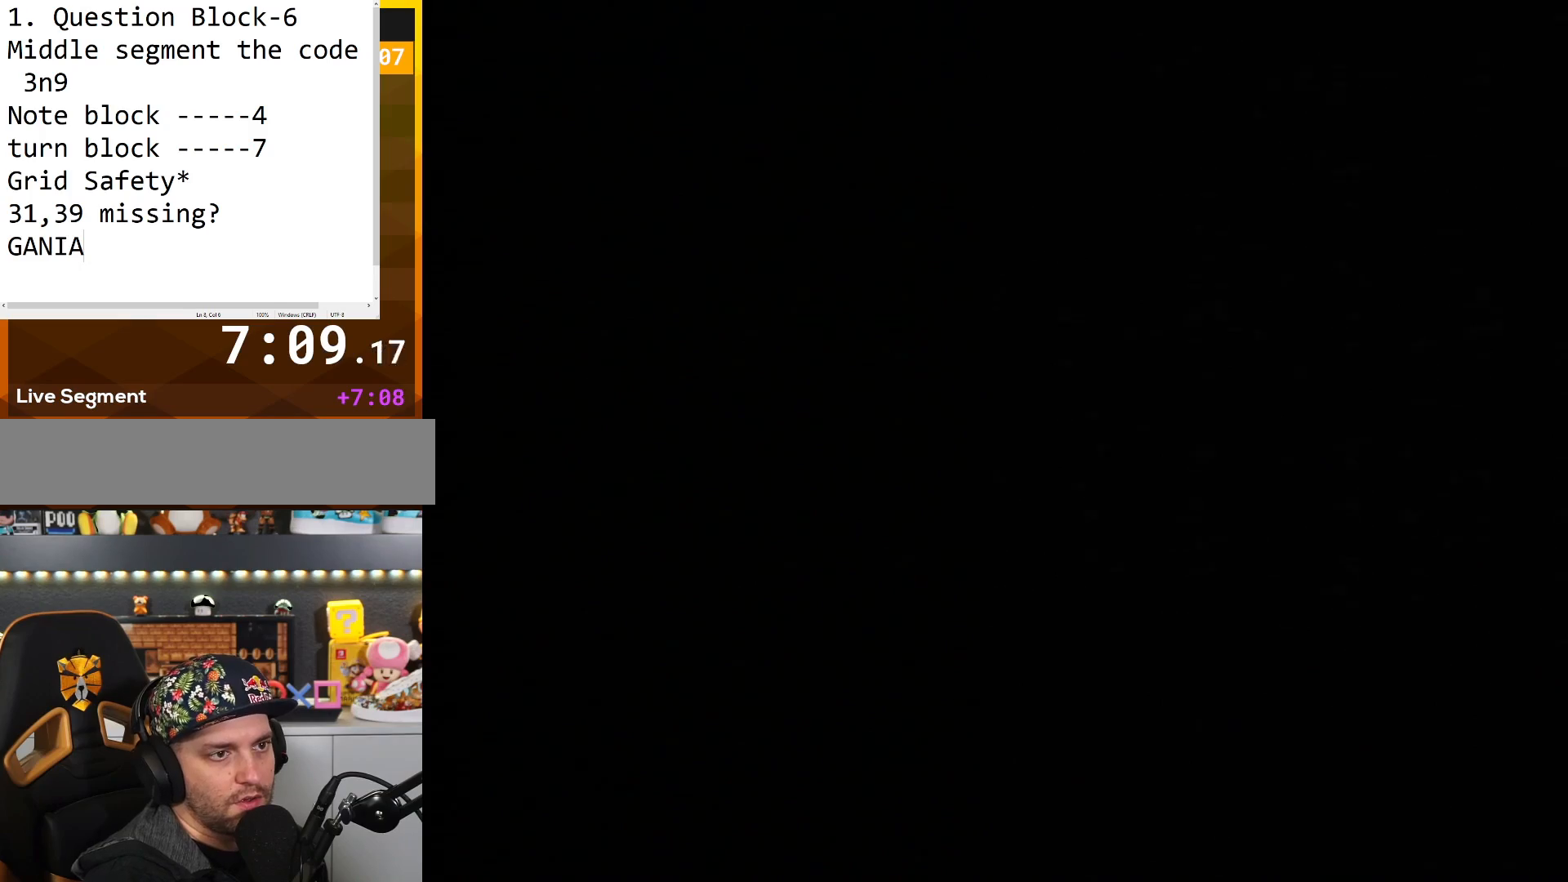
{"buttons": ["Y"], "events": [[317, "A", "up"], [417, "A", "down"], [467, "A", "up"], [467, "Y", "down"]]}
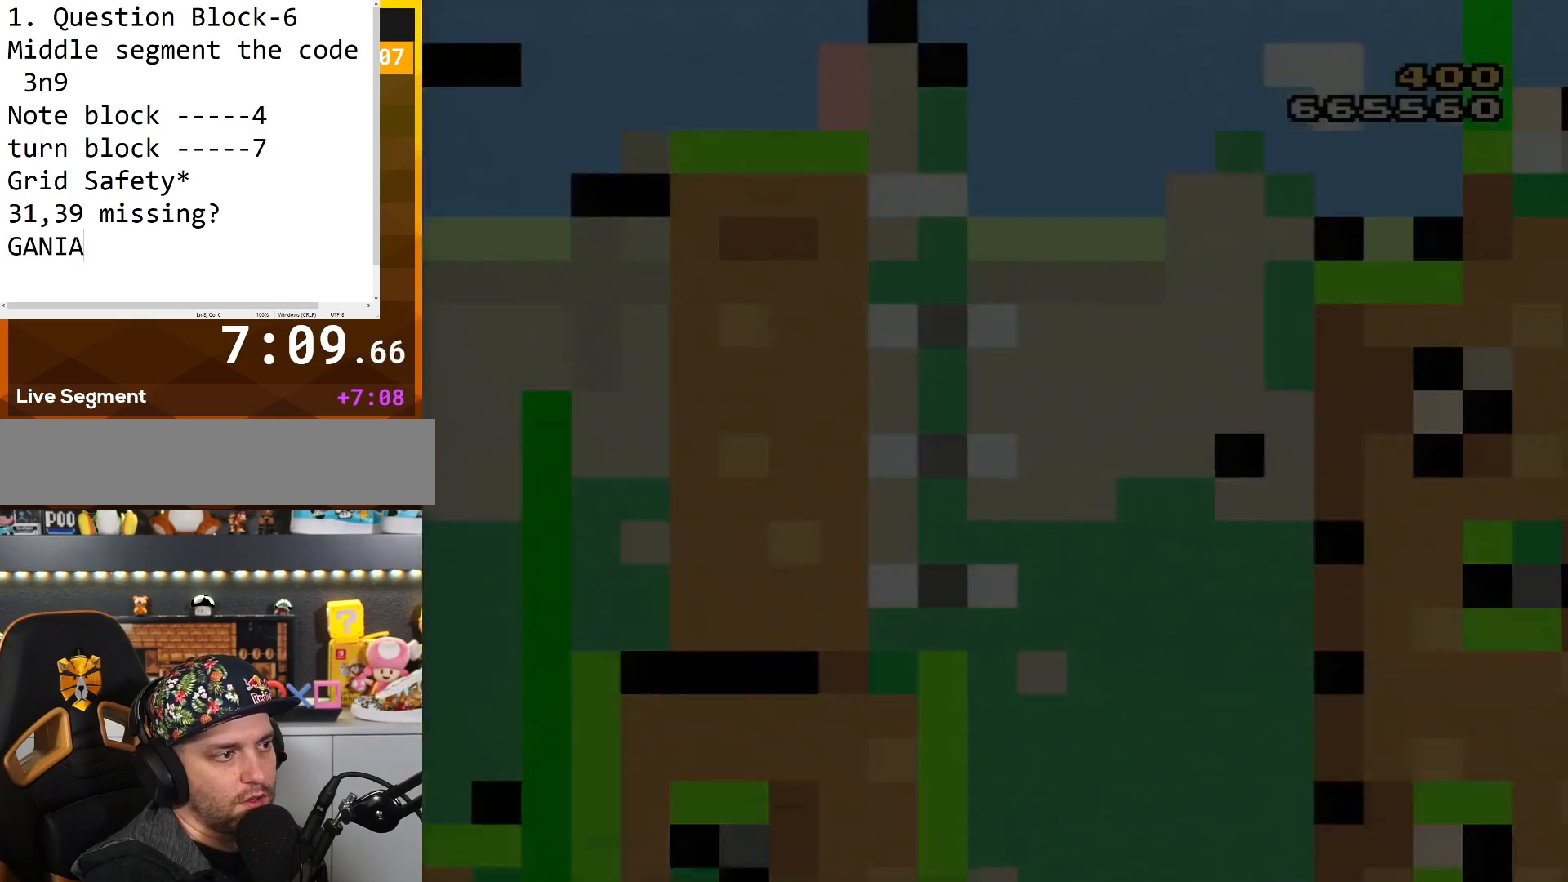
{"buttons": ["Y"], "events": []}
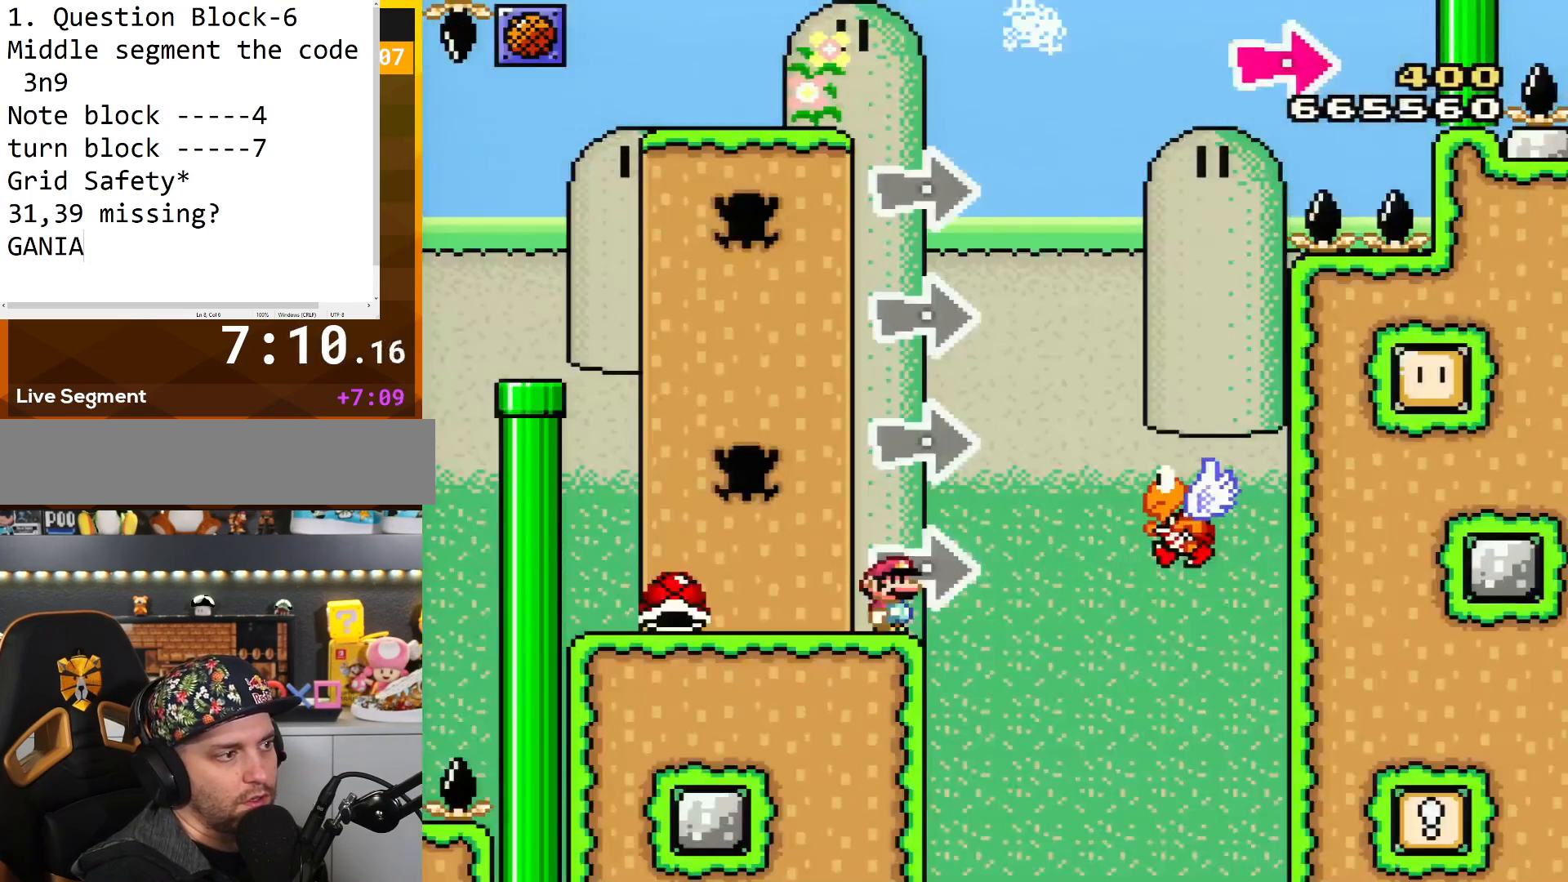
{"buttons": ["Y"], "events": []}
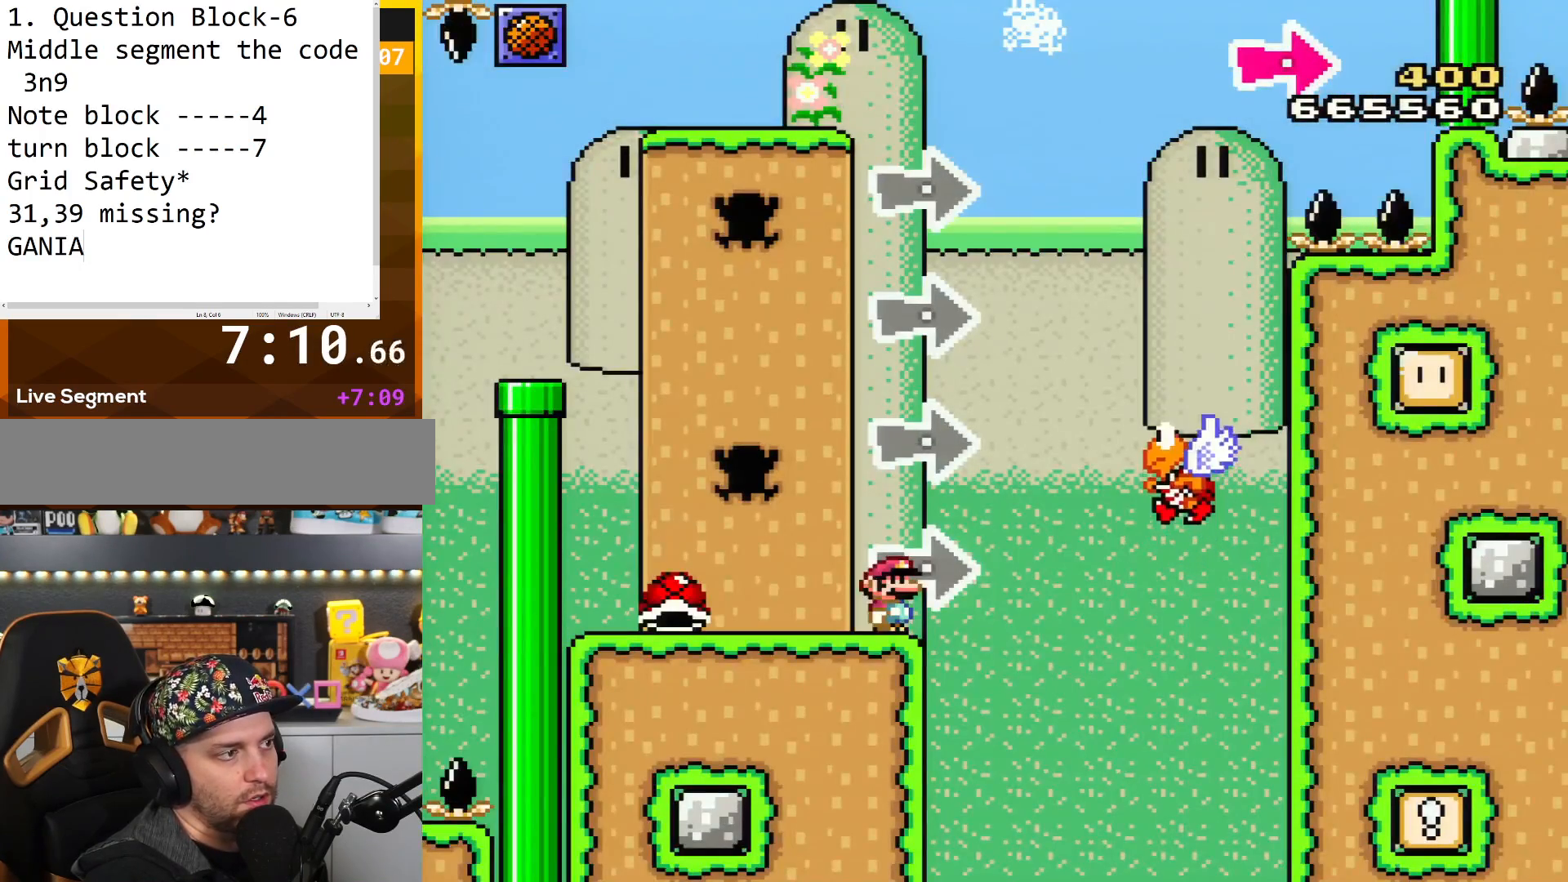
{"buttons": ["Y", "DPAD_LEFT"], "events": [[150, "DPAD_LEFT", "down"]]}
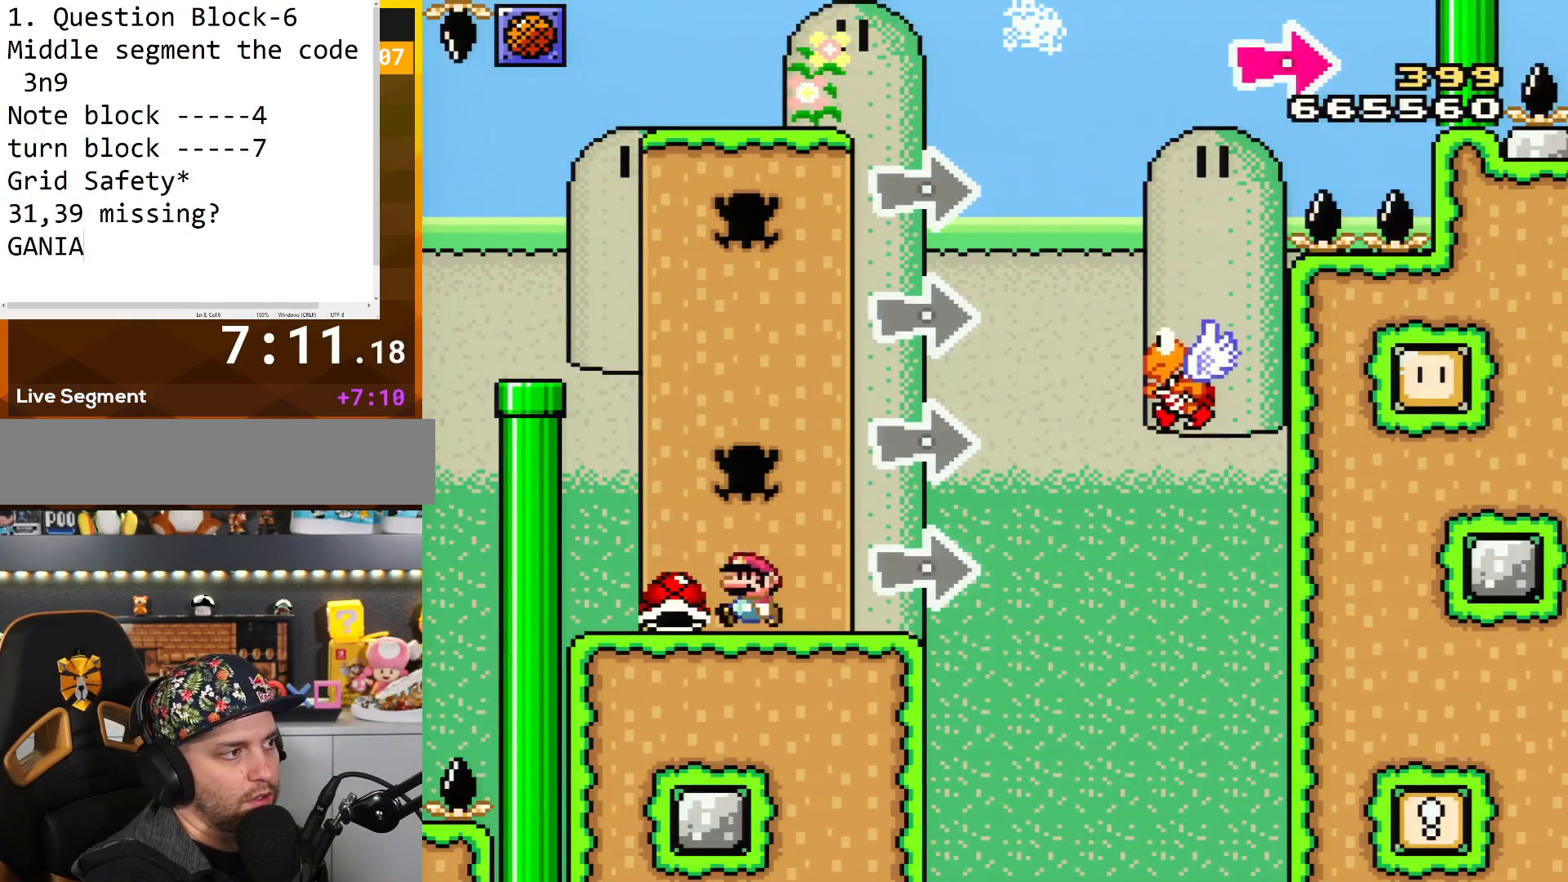
{"buttons": ["Y", "DPAD_LEFT"], "events": [[150, "B", "down"], [150, "DPAD_LEFT", "up"], [183, "DPAD_RIGHT", "down"], [317, "DPAD_LEFT", "down"], [317, "DPAD_RIGHT", "up"], [500, "B", "up"]]}
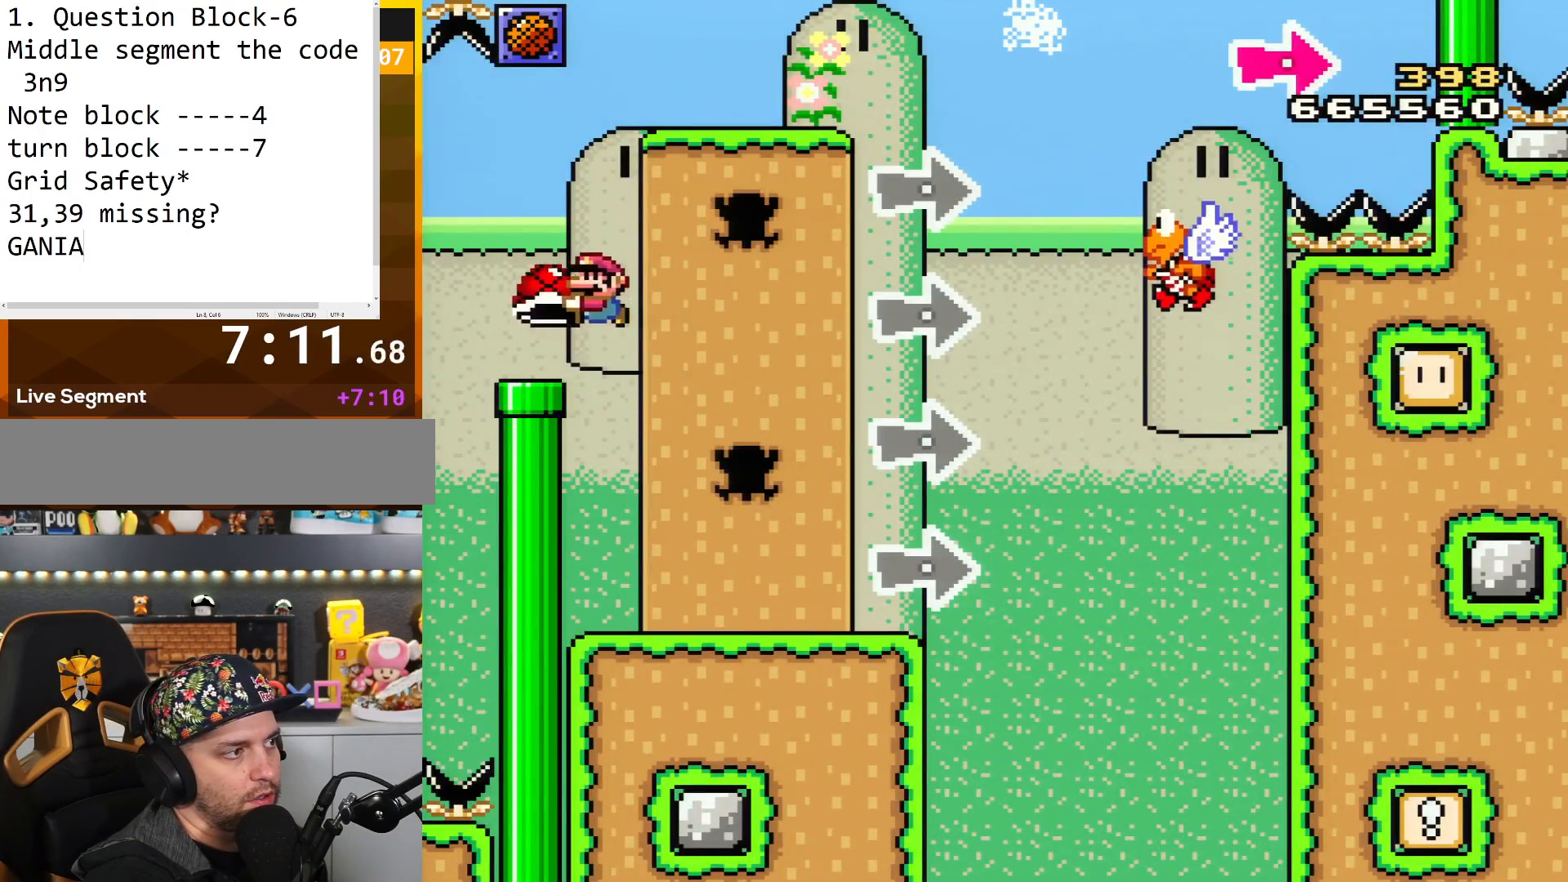
{"buttons": ["B", "Y", "DPAD_LEFT"], "events": [[134, "DPAD_LEFT", "up"], [150, "DPAD_RIGHT", "down"], [217, "B", "down"], [284, "DPAD_RIGHT", "up"], [467, "DPAD_LEFT", "down"]]}
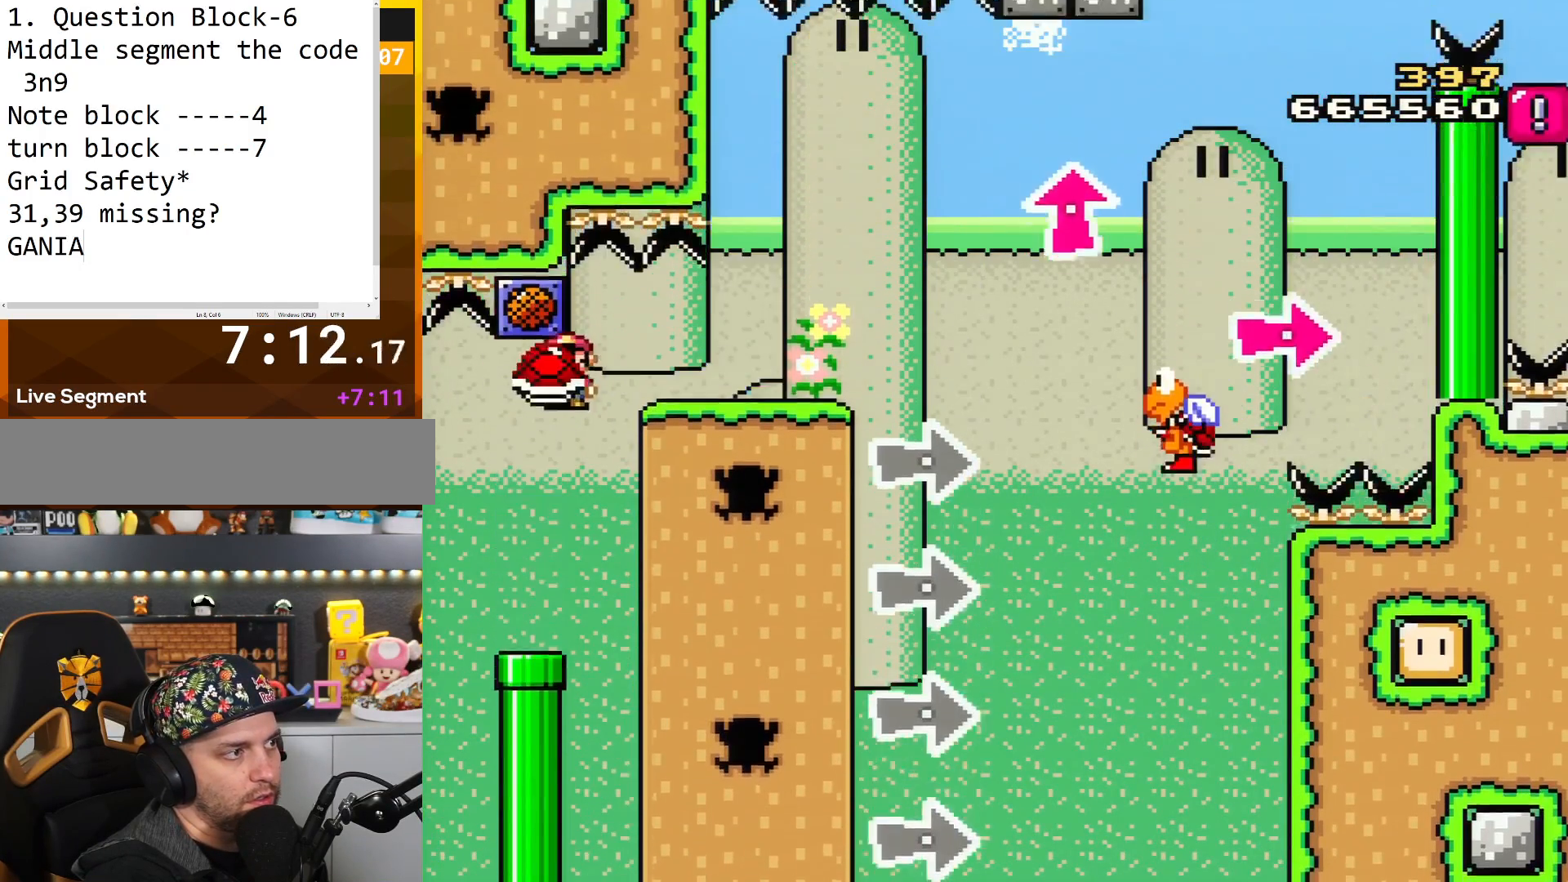
{"buttons": ["Y"], "events": [[100, "DPAD_LEFT", "up"], [217, "B", "up"], [283, "DPAD_RIGHT", "down"], [400, "DPAD_RIGHT", "up"]]}
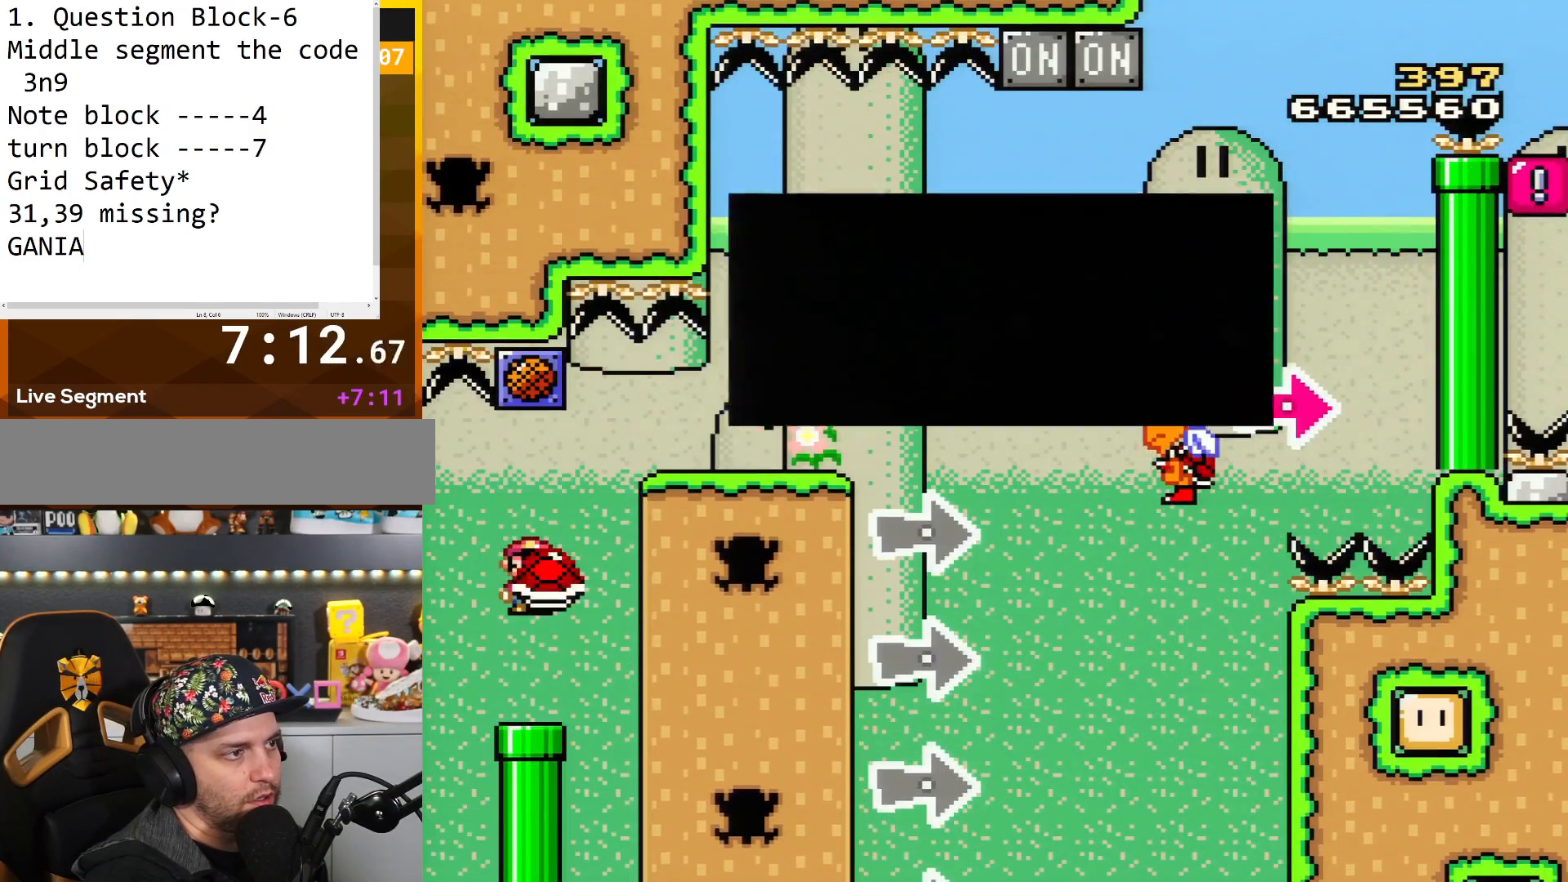
{"buttons": ["Y"], "events": []}
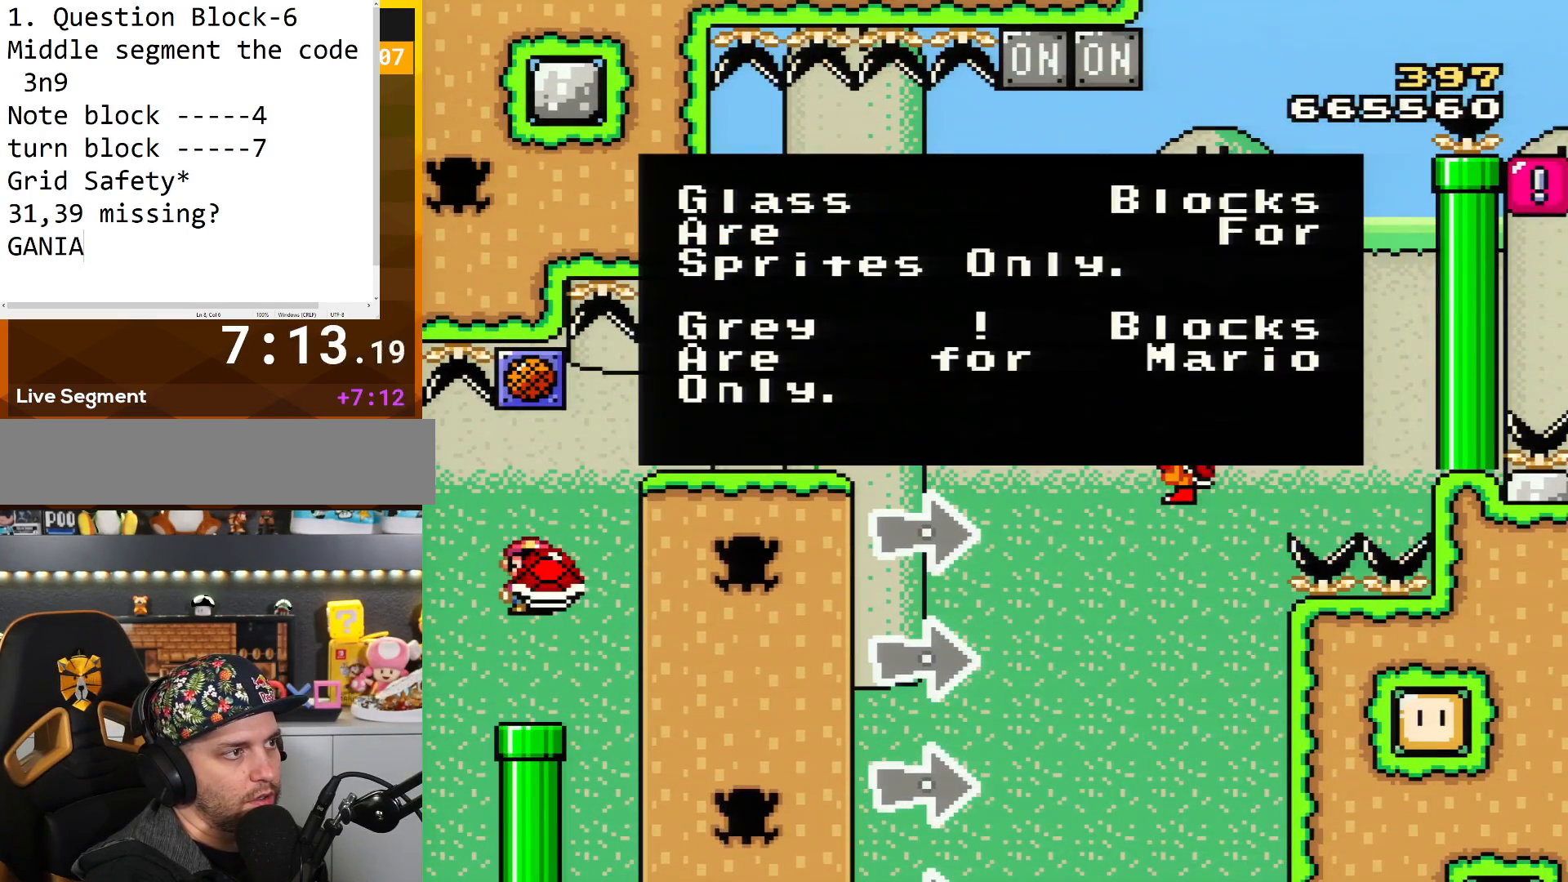
{"buttons": ["Y"], "events": []}
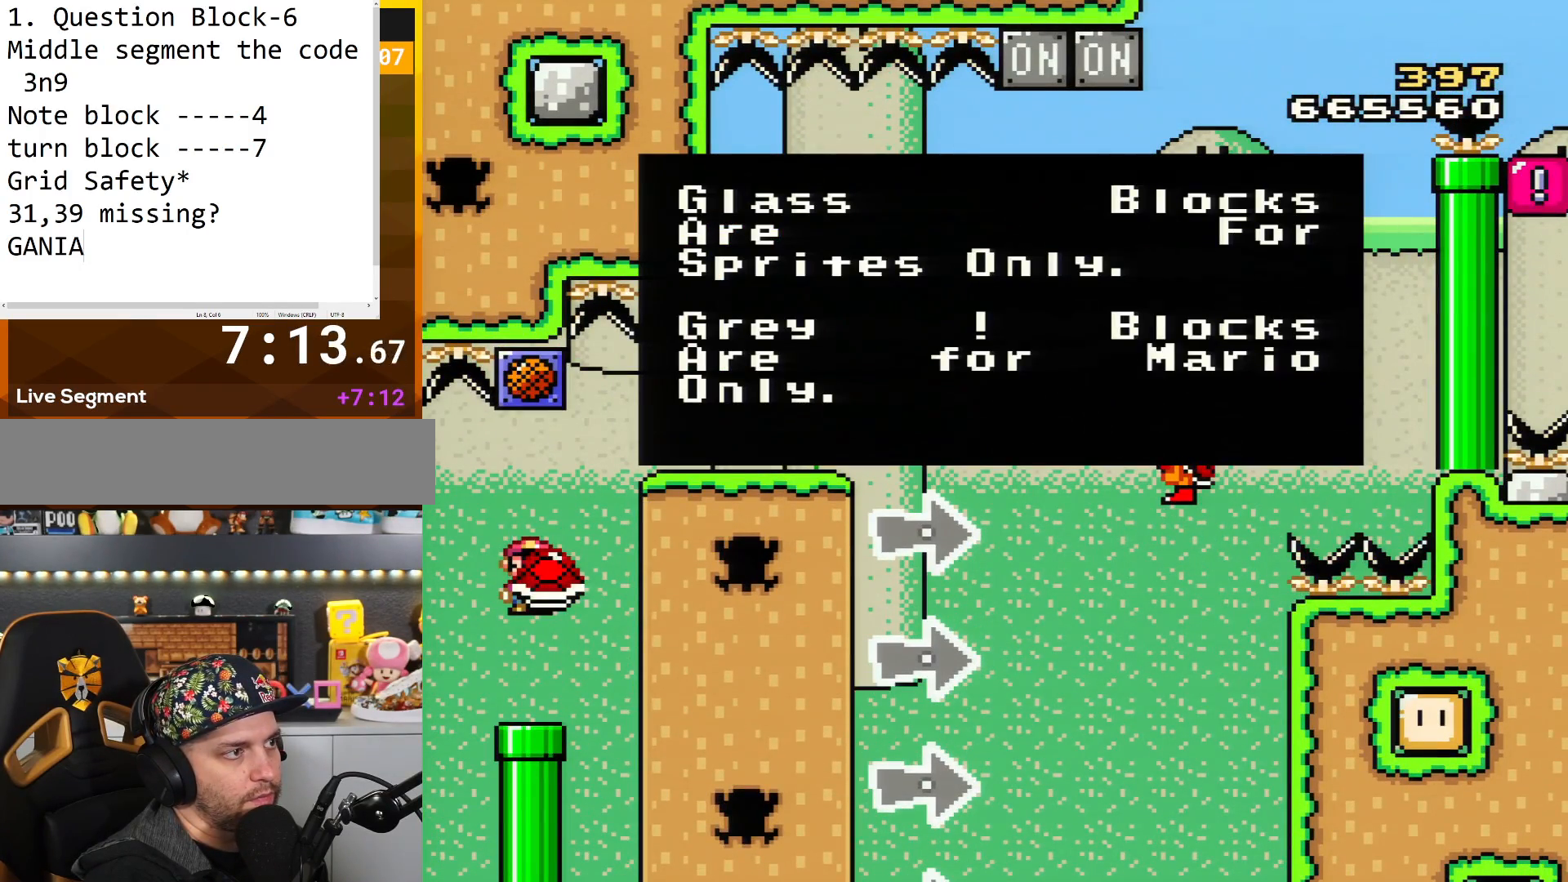
{"buttons": ["Y"], "events": []}
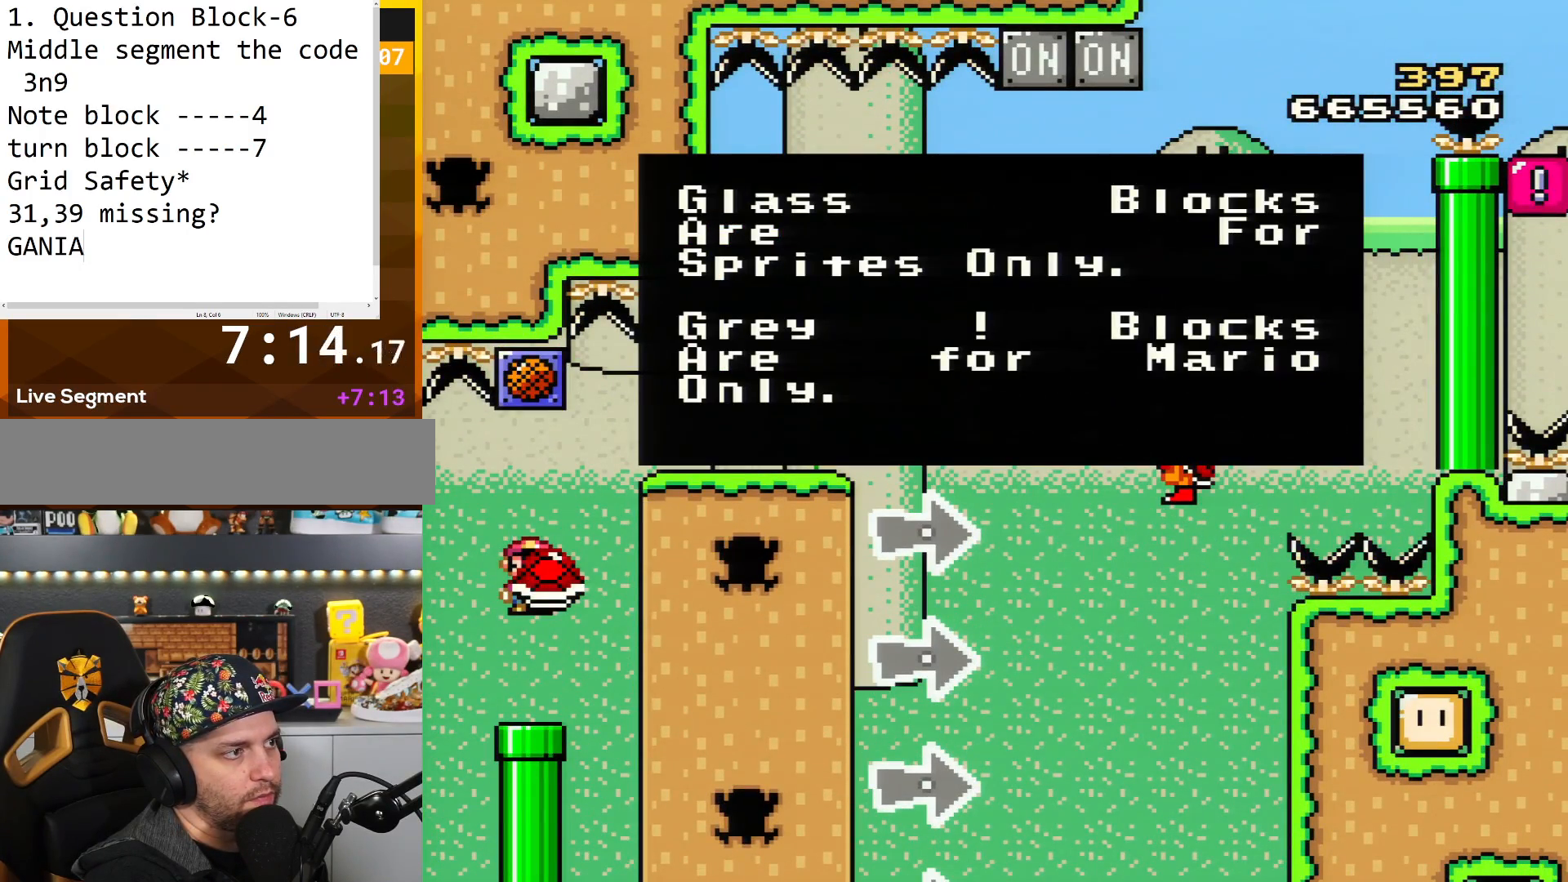
{"buttons": ["Y"], "events": []}
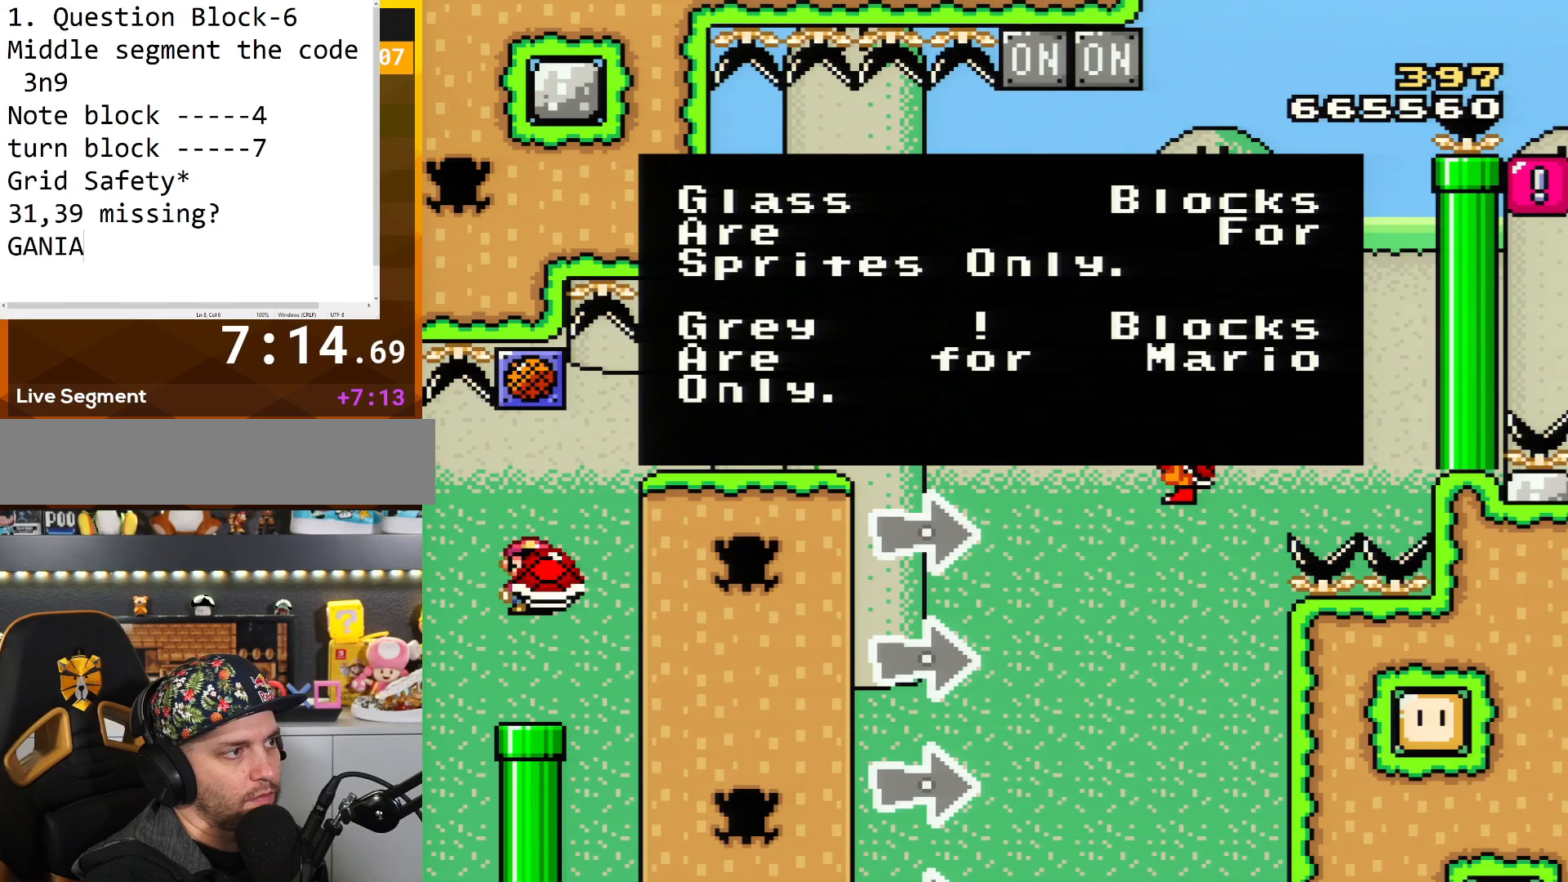
{"buttons": ["Y"], "events": []}
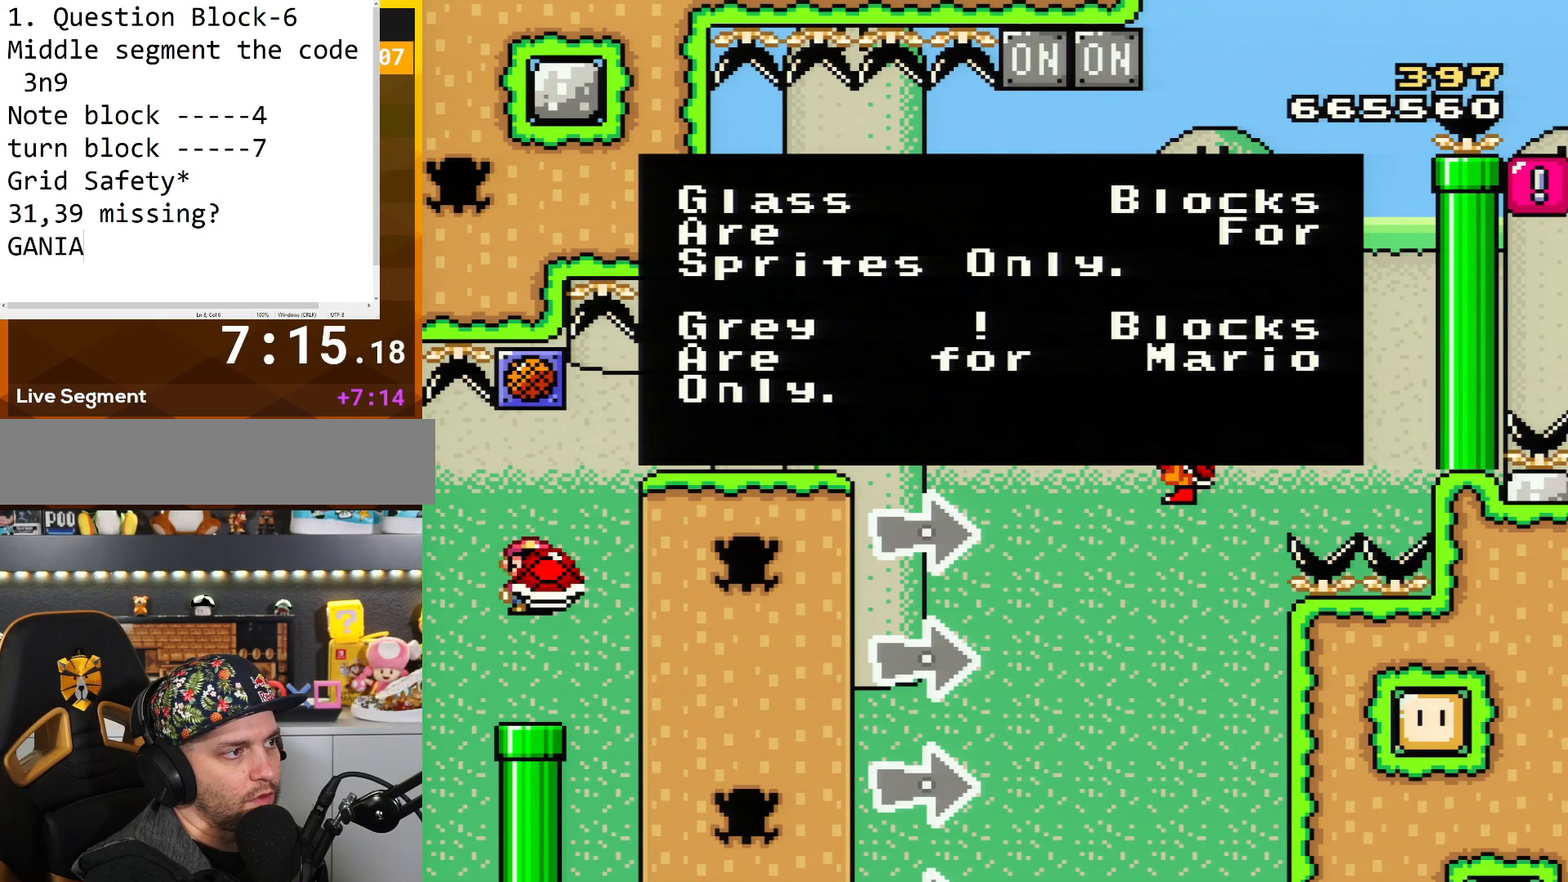
{"buttons": ["Y"], "events": []}
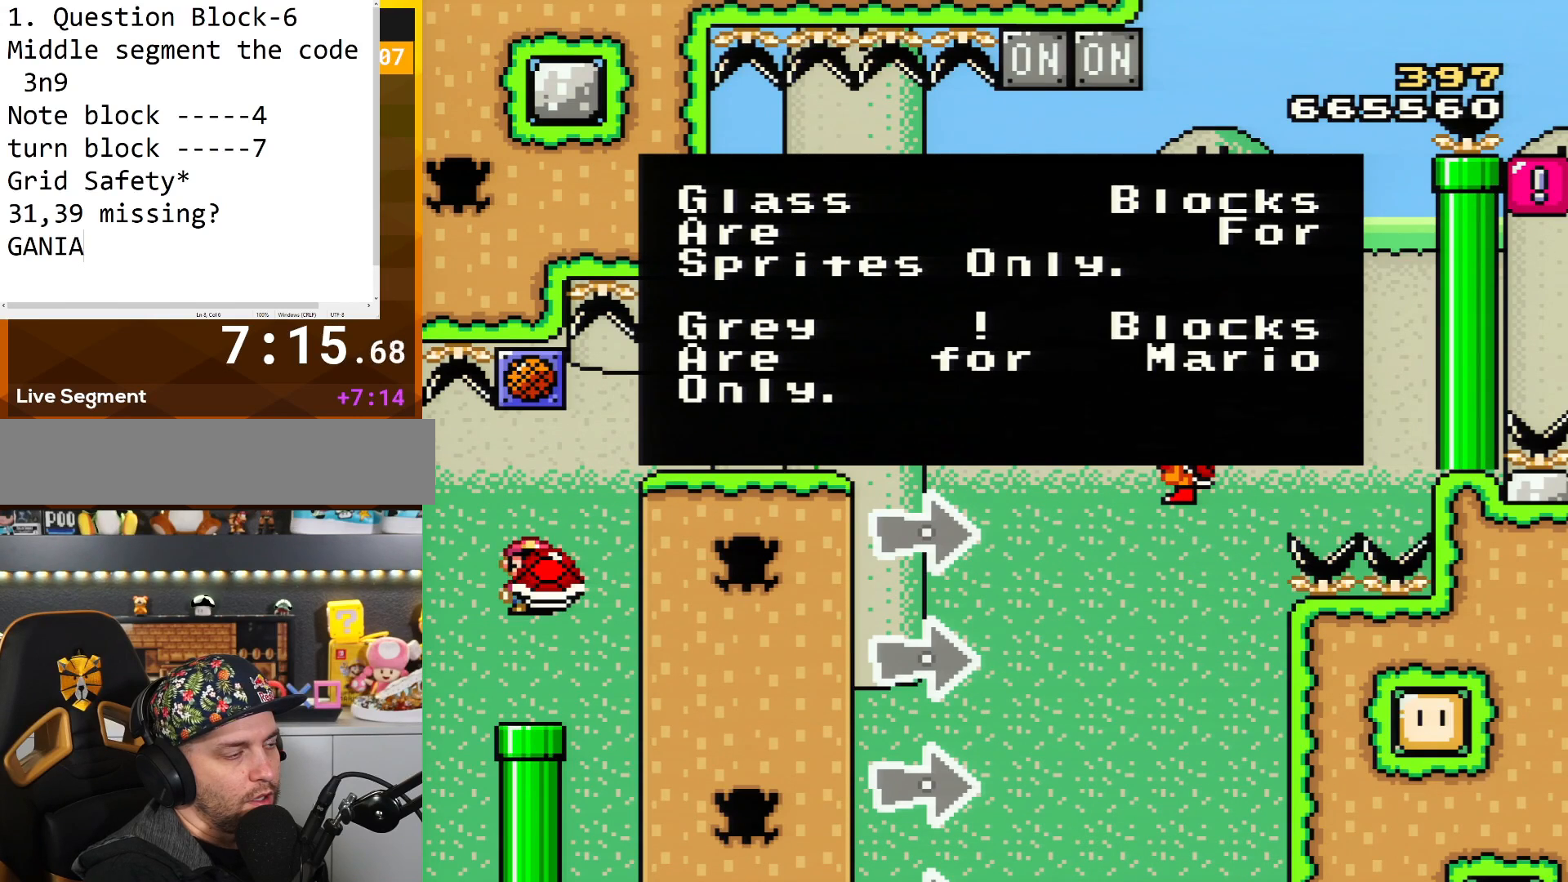
{"buttons": ["Y"], "events": []}
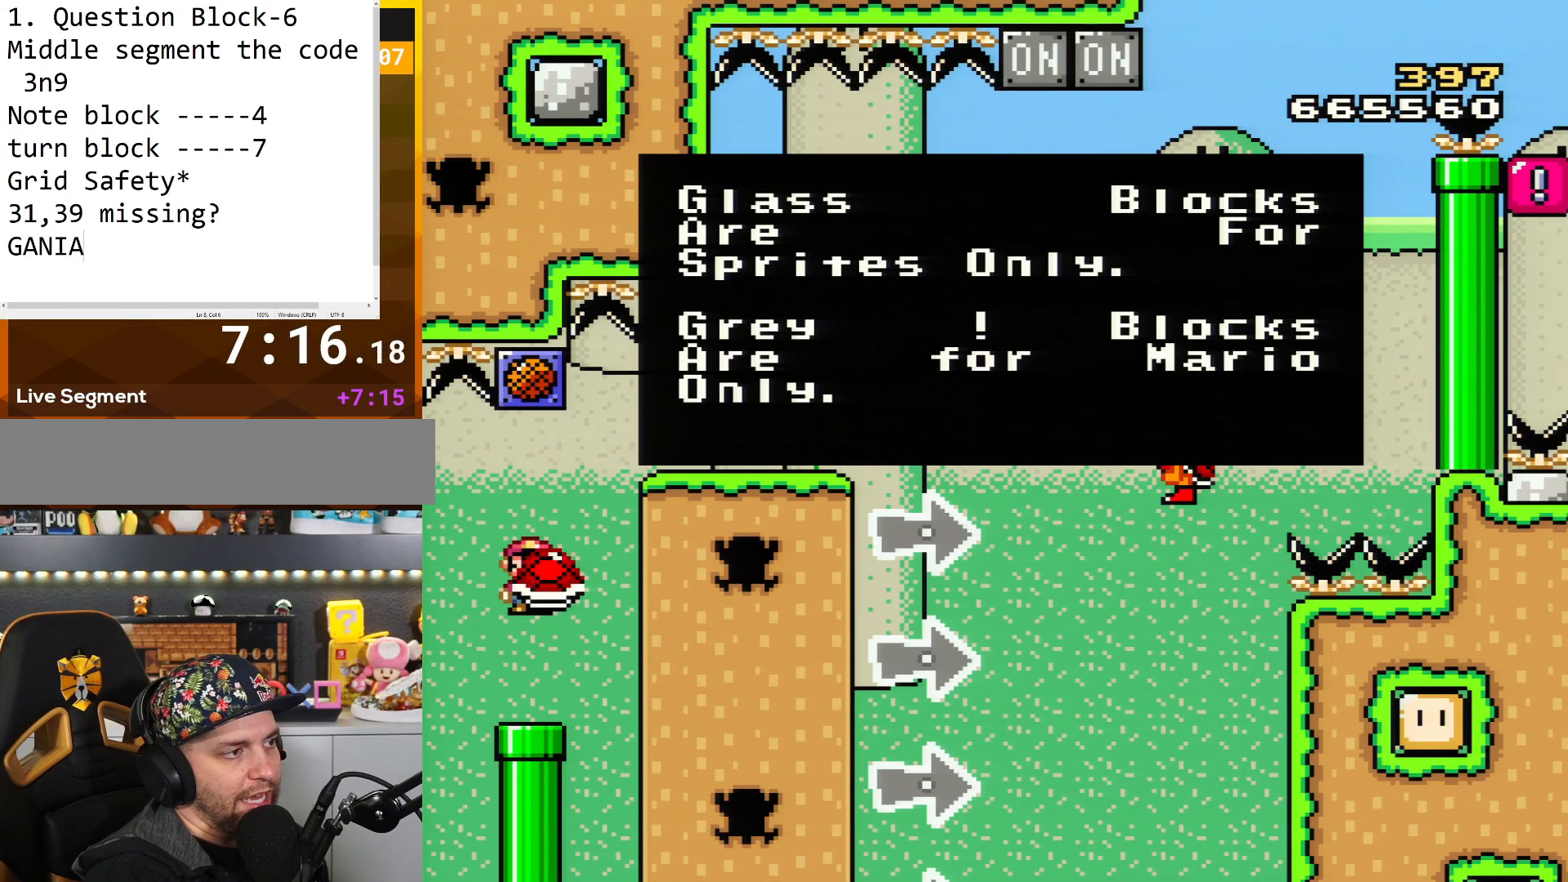
{"buttons": ["Y"], "events": []}
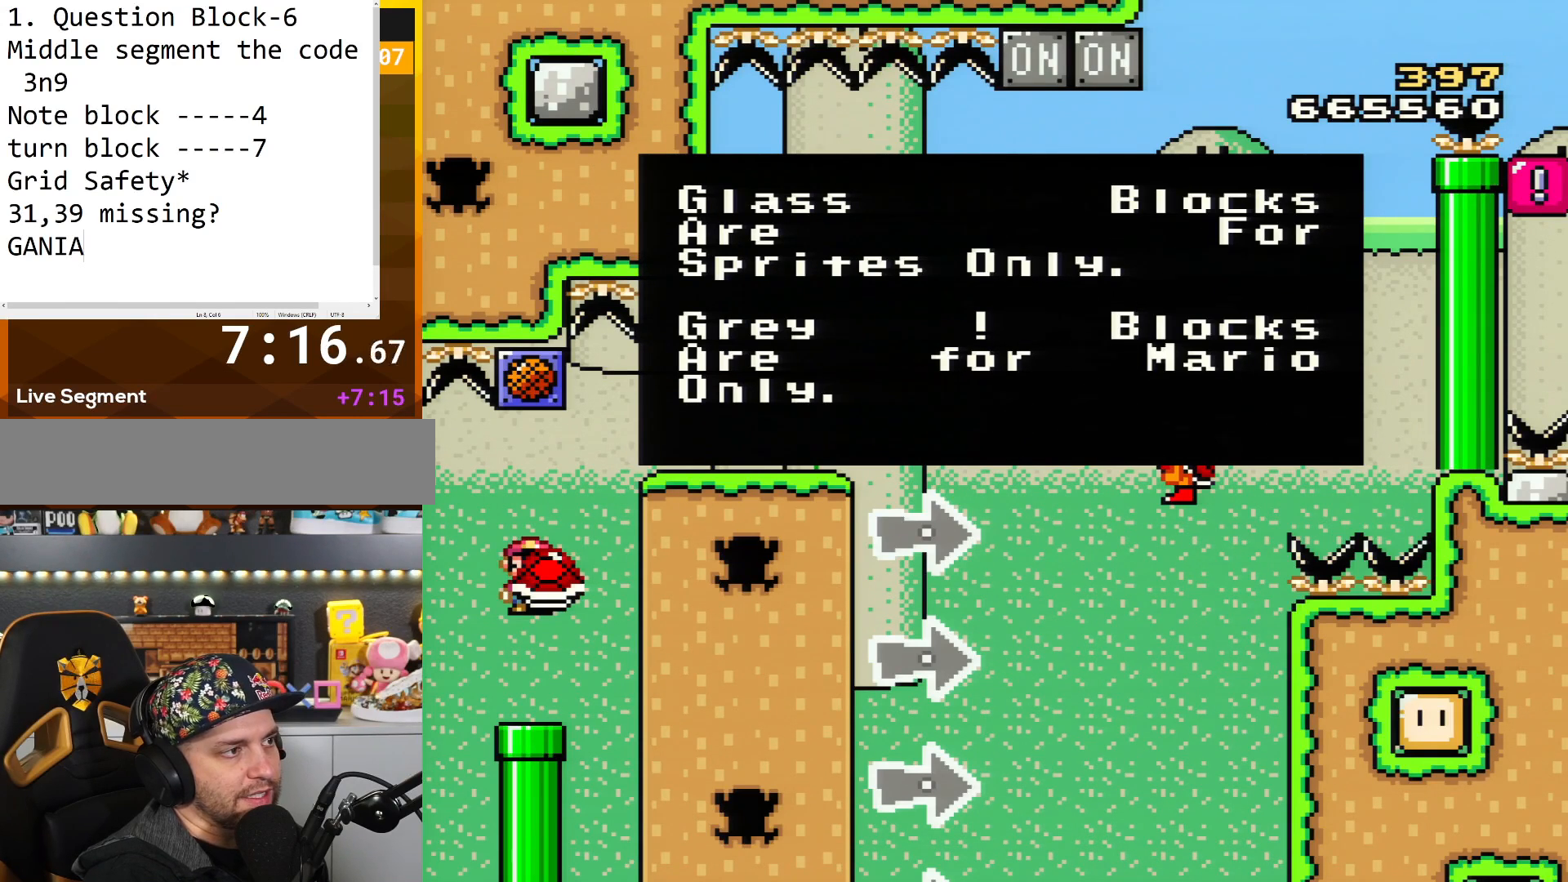
{"buttons": [], "events": [[334, "Y", "up"]]}